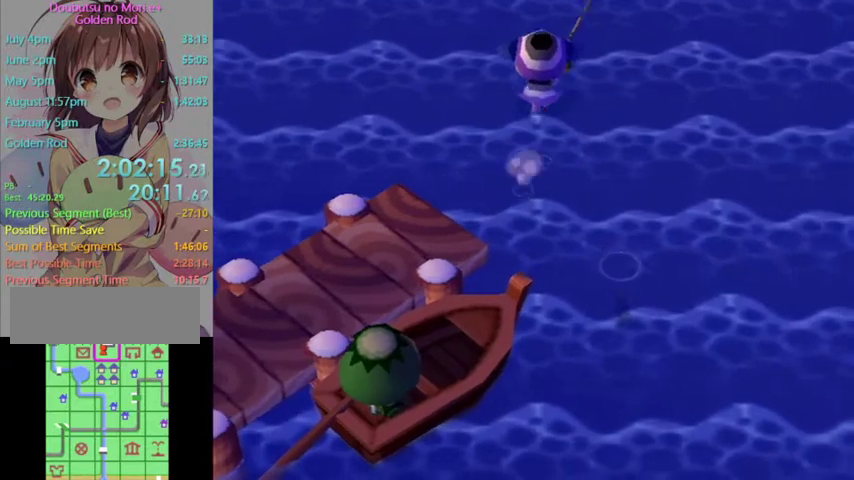
Gameplay with a controller (Nintendo layout); each line is a JSON object with the inputs held at the frame after it. "events" lists button and stick changes between this image and that frame as [ms after this image, input, new state], when the widget could be followed in between. Not read: L3 R3 Z left_stick.
{"buttons": ["L1"], "right_stick": "center", "events": []}
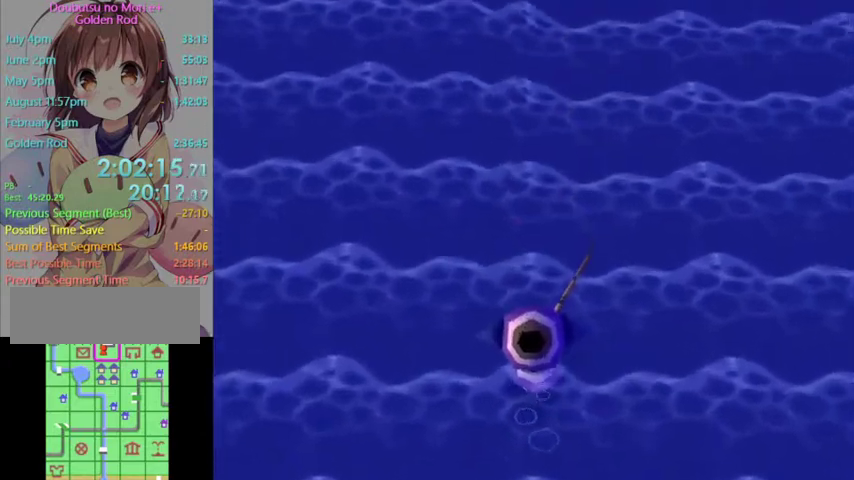
{"buttons": [], "right_stick": "center", "events": [[33, "L1", "up"]]}
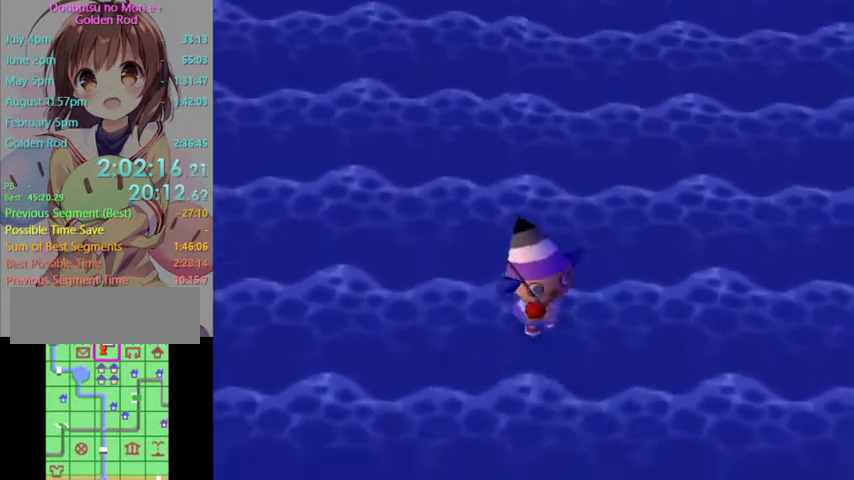
{"buttons": [], "right_stick": "center", "events": []}
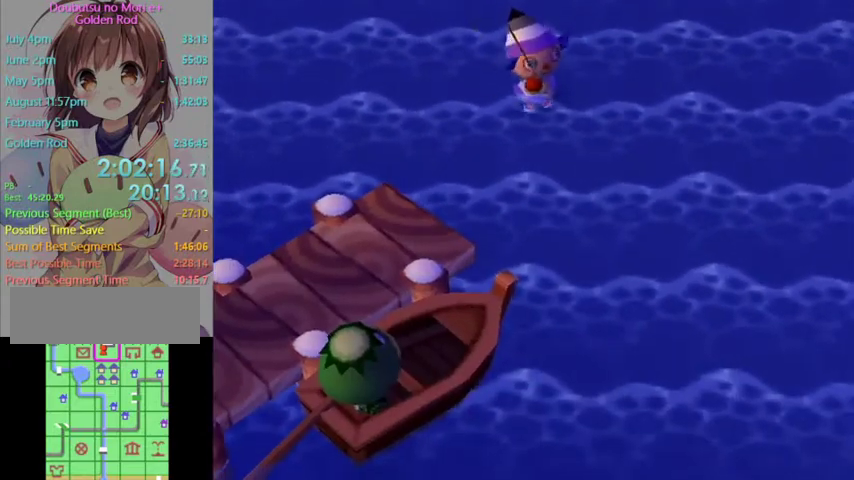
{"buttons": [], "right_stick": "center"}
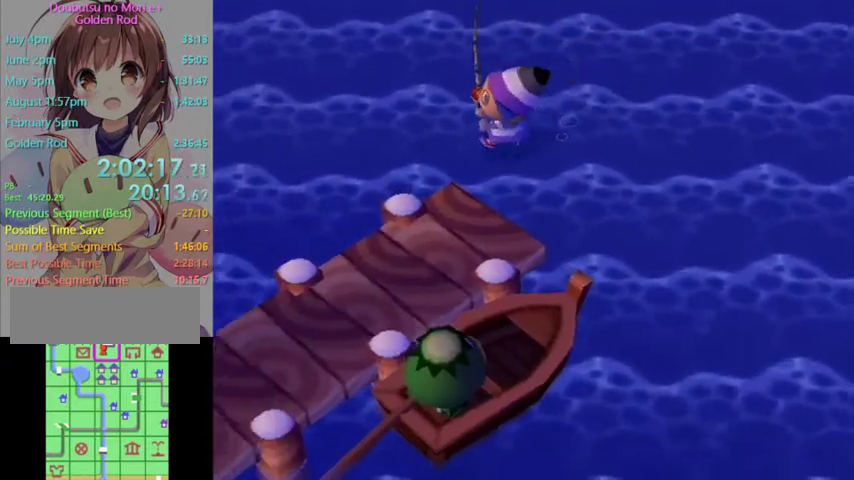
{"buttons": [], "right_stick": "center"}